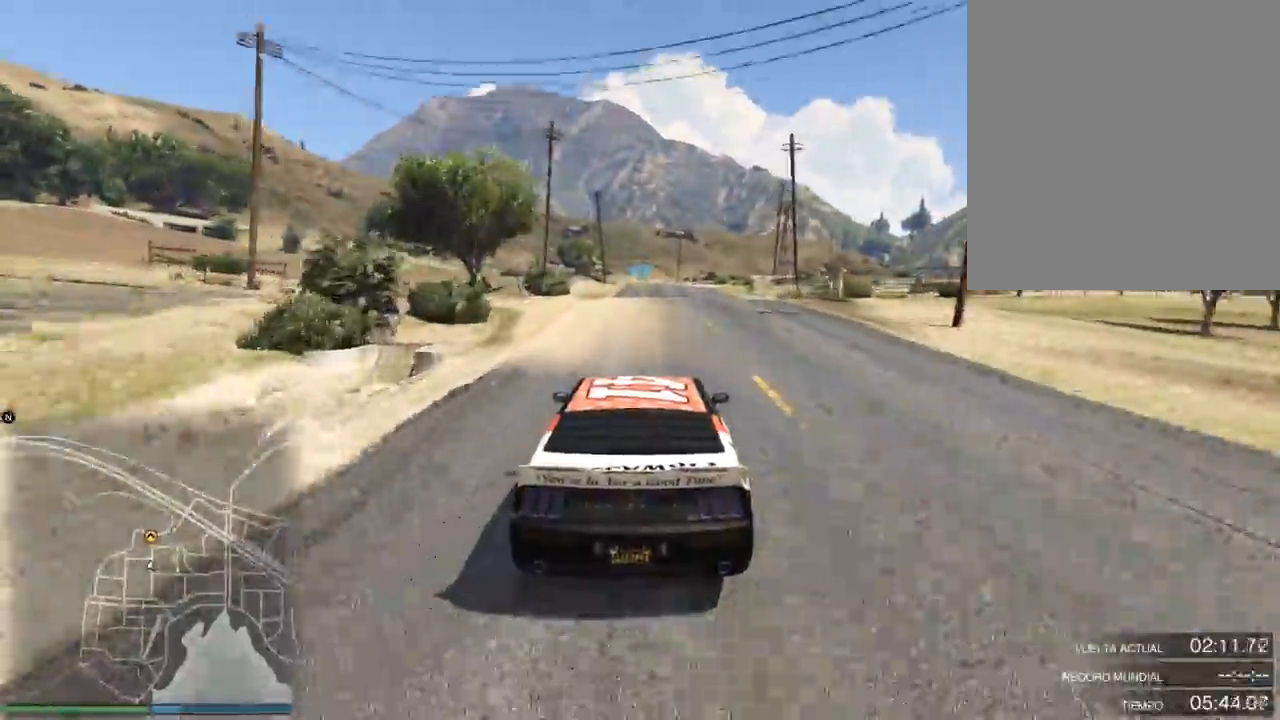
Gameplay with a controller (Xbox layout); each line is a JSON object with the inputs held at the frame after it. "events" lists button and stick changes between this image and that frame as [ms after this image, input, new state], when the widget could be followed in between. Not read: L3.
{"buttons": ["R2"], "left_stick": "up", "right_stick": "center", "events": [[334, "left_stick", "up"]]}
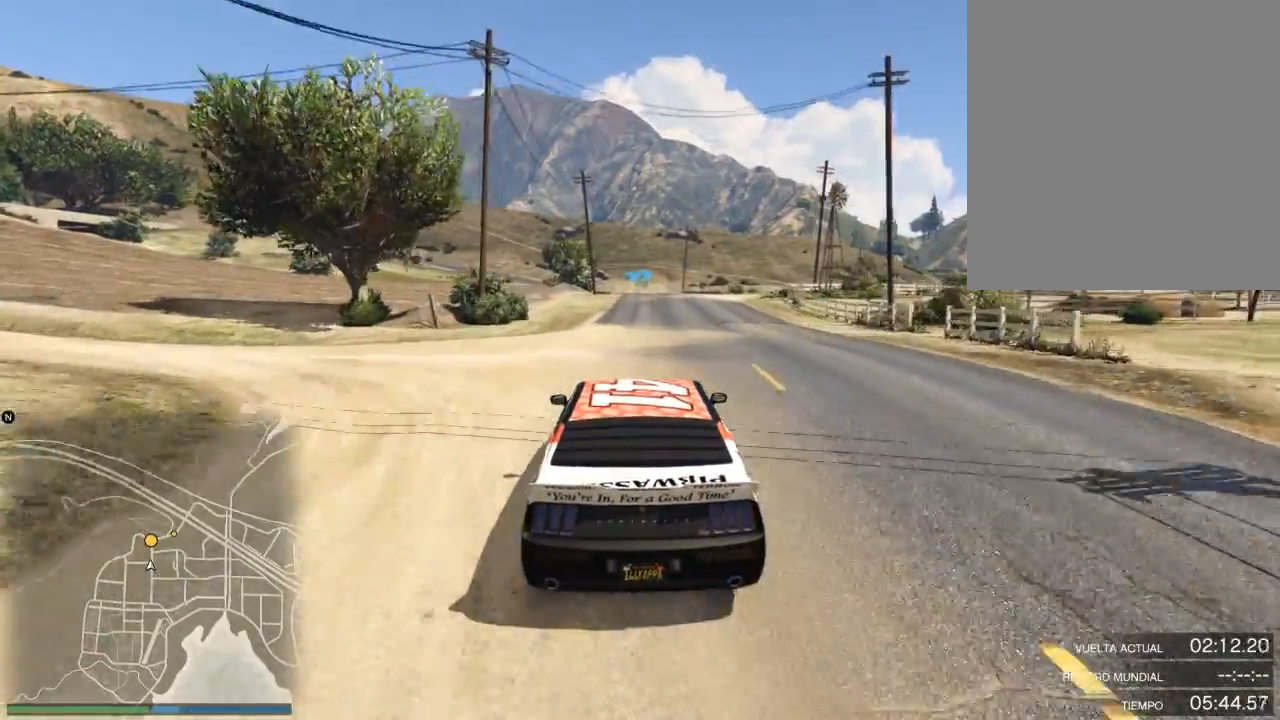
{"buttons": ["R2"], "left_stick": "center", "right_stick": "center", "events": [[117, "left_stick", "center"]]}
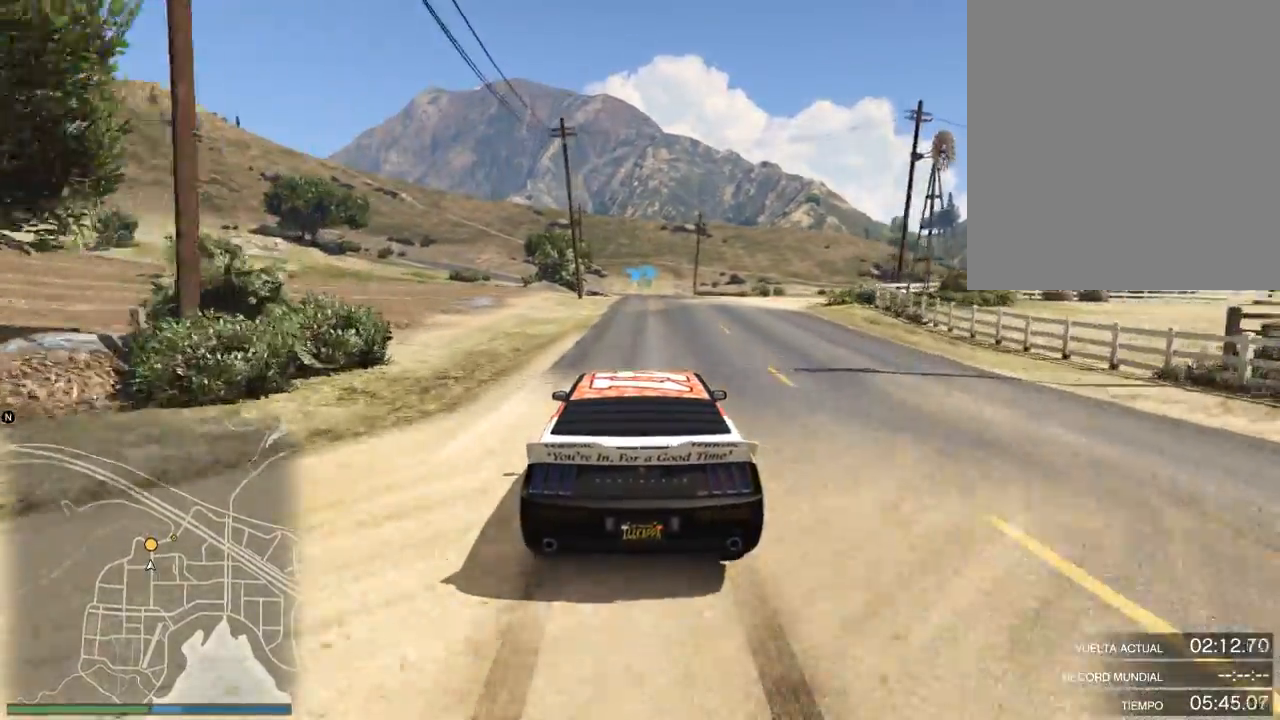
{"buttons": ["R2"], "left_stick": "center", "right_stick": "center", "events": []}
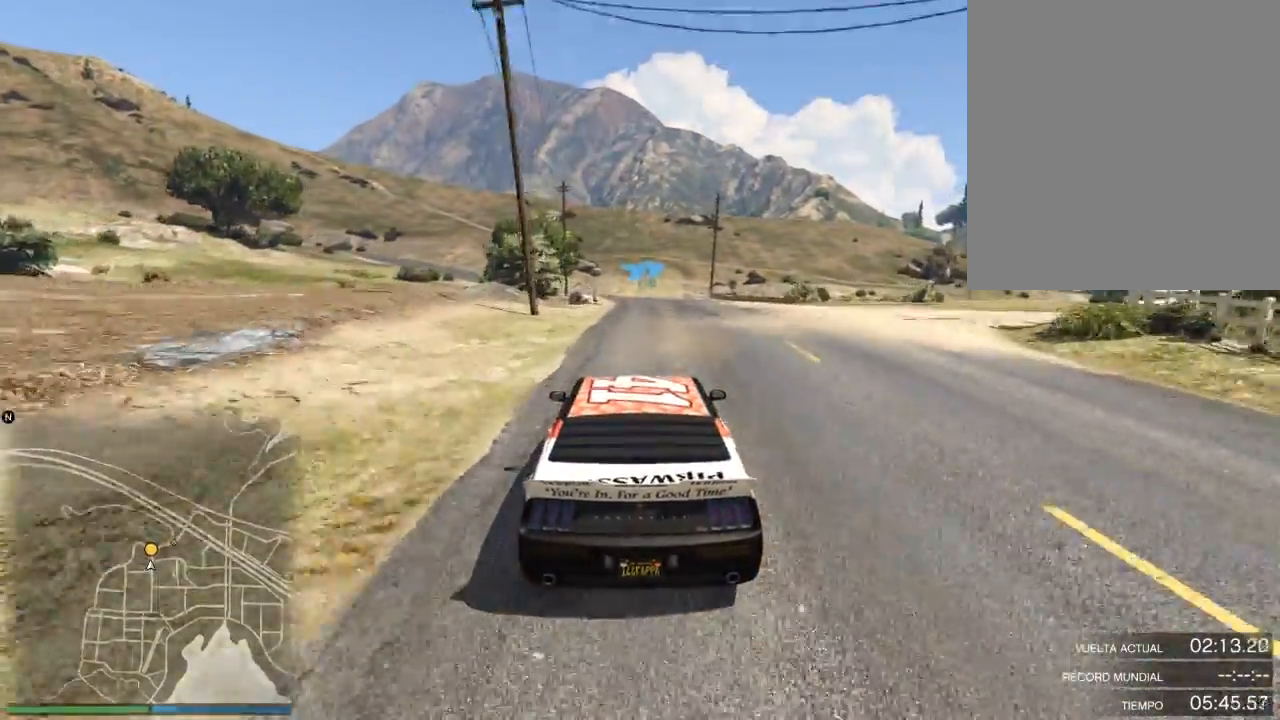
{"buttons": ["L2"], "left_stick": "right", "right_stick": "center", "events": [[267, "L2", "down"], [283, "R2", "up"], [467, "left_stick", "right"]]}
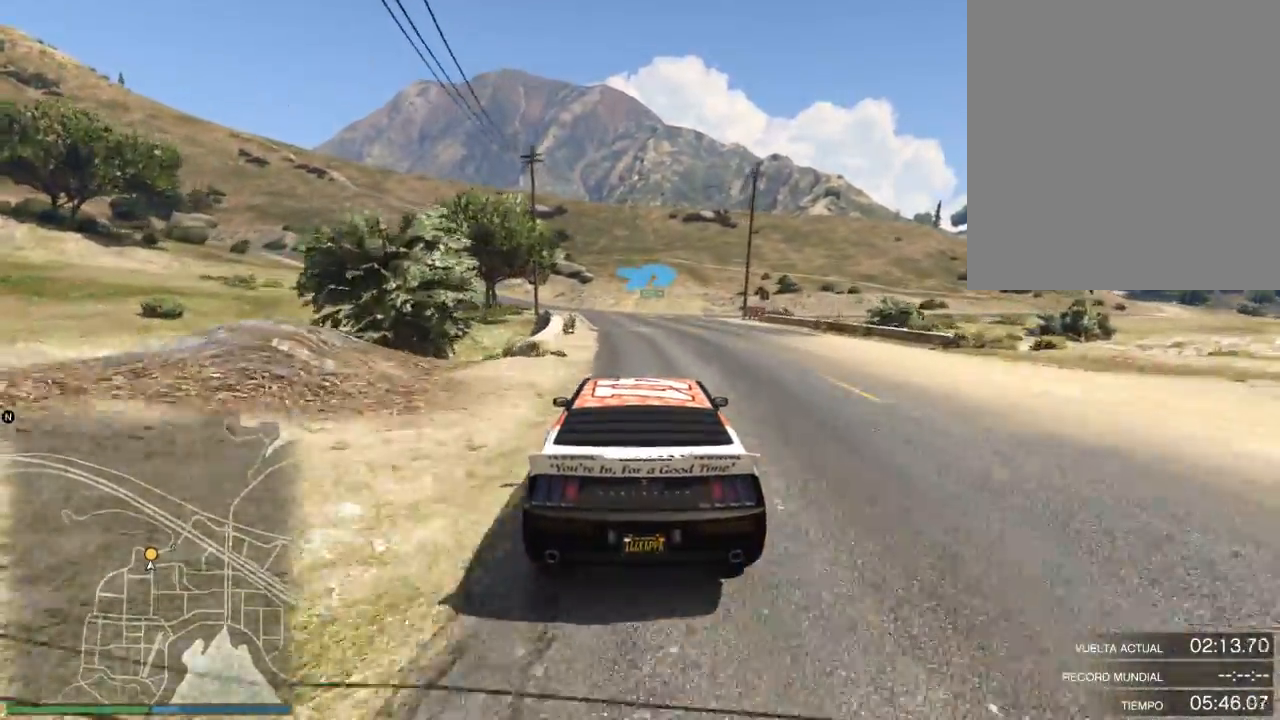
{"buttons": ["L2"], "left_stick": "right", "right_stick": "center", "events": [[67, "left_stick", "center"], [201, "left_stick", "right"], [351, "left_stick", "center"], [417, "left_stick", "right"]]}
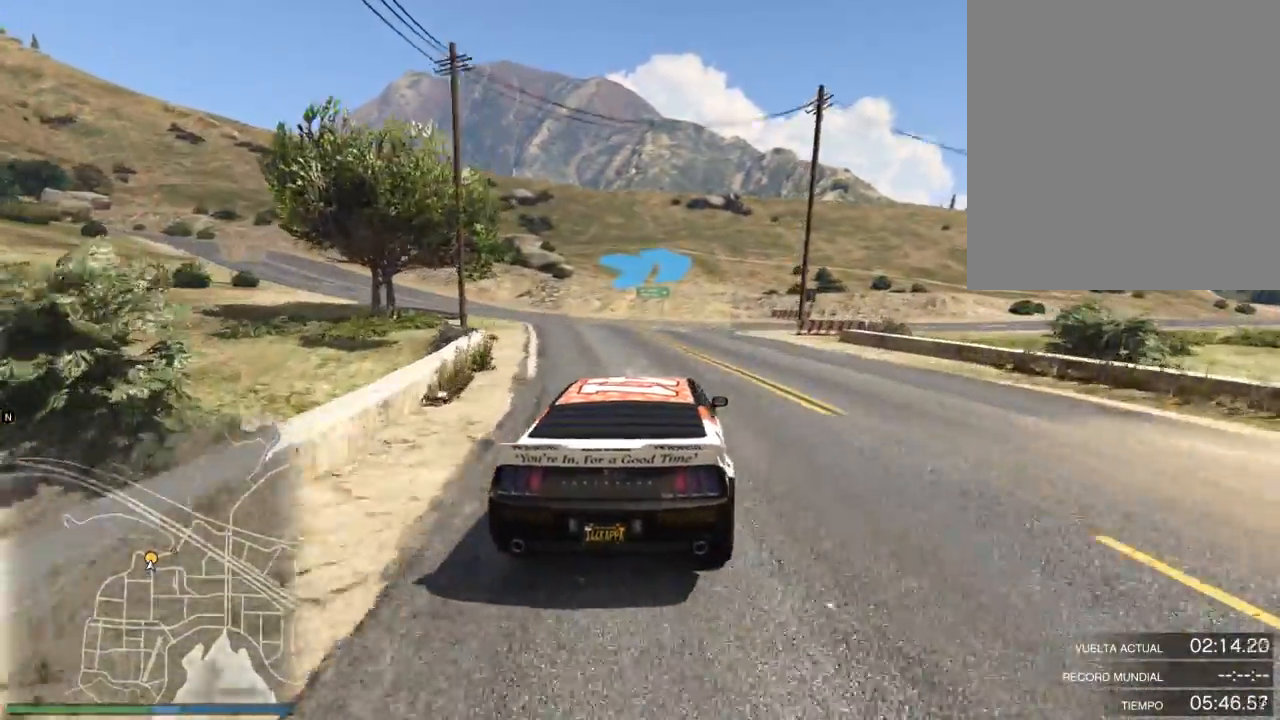
{"buttons": [], "left_stick": "right", "right_stick": "center", "events": [[83, "left_stick", "center"], [167, "left_stick", "right"], [317, "left_stick", "center"], [417, "left_stick", "right"], [434, "L2", "up"], [450, "R2", "down"], [500, "R2", "up"]]}
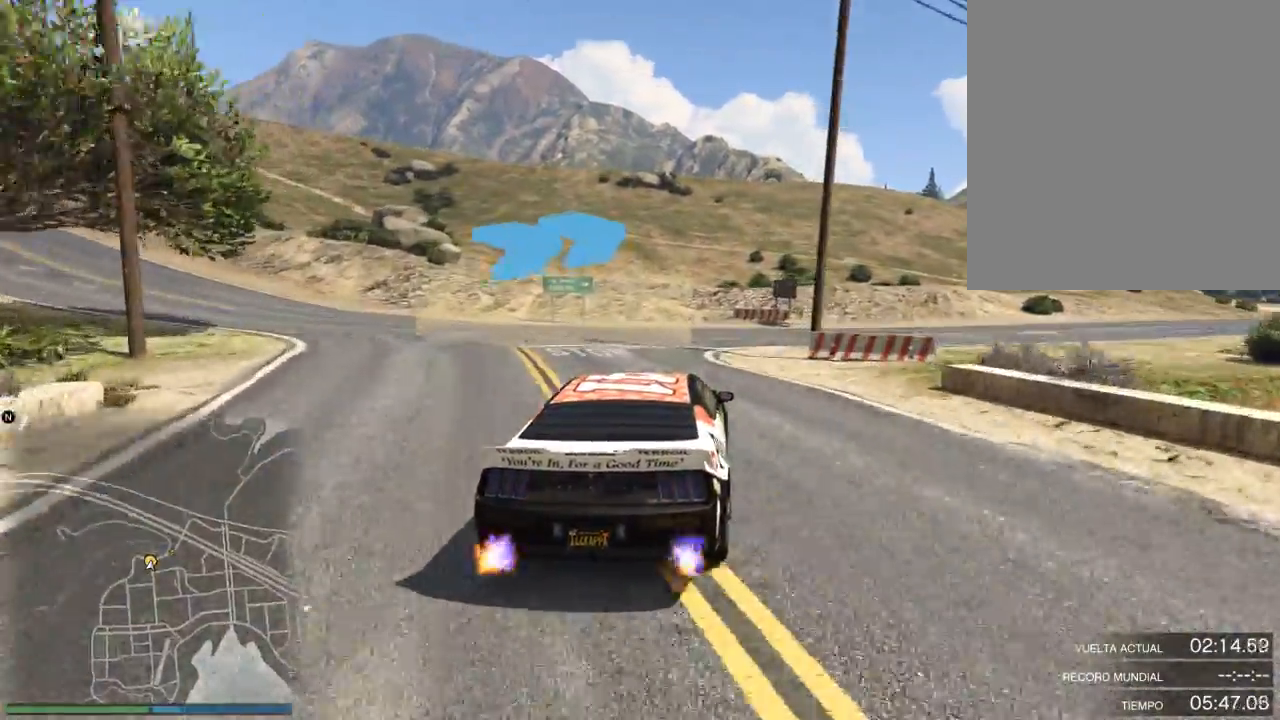
{"buttons": ["R2"], "left_stick": "center", "right_stick": "center", "events": [[234, "left_stick", "center"], [301, "left_stick", "right"], [451, "R2", "down"], [451, "left_stick", "center"]]}
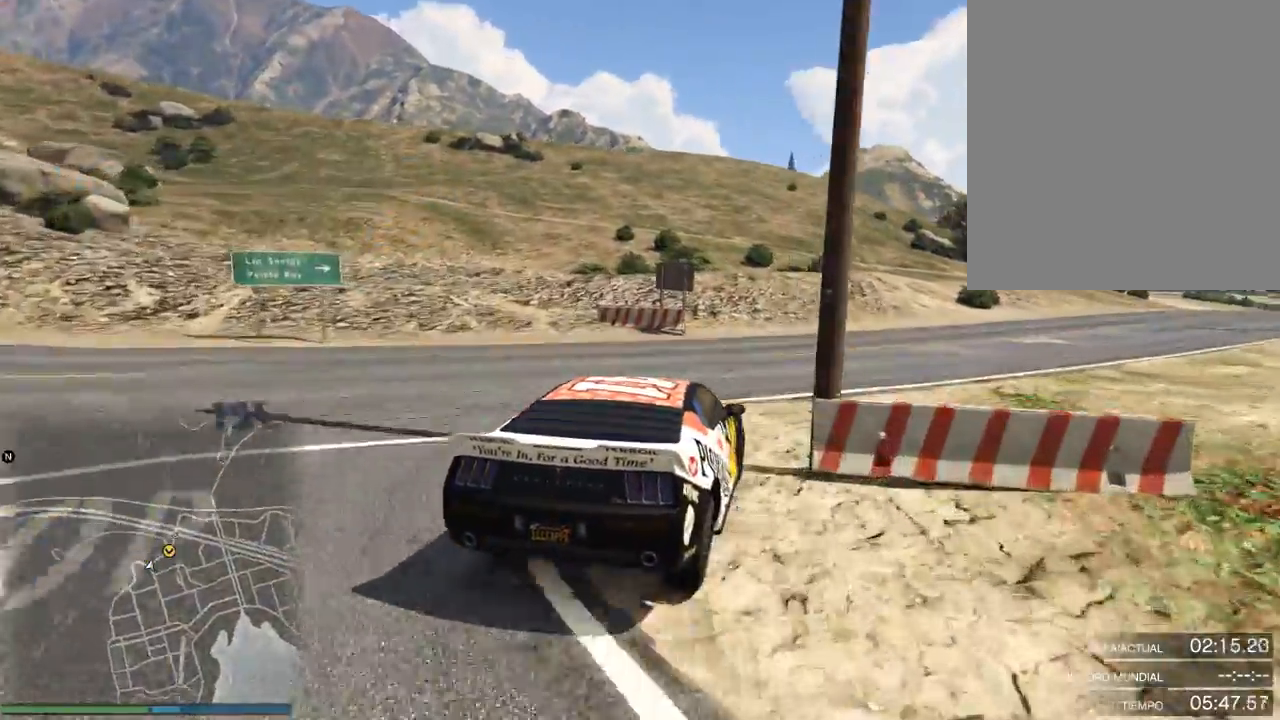
{"buttons": ["R2"], "left_stick": "center", "right_stick": "center", "events": [[16, "R2", "up"], [16, "left_stick", "right"], [183, "left_stick", "center"], [333, "left_stick", "right"], [450, "R2", "down"], [500, "left_stick", "center"]]}
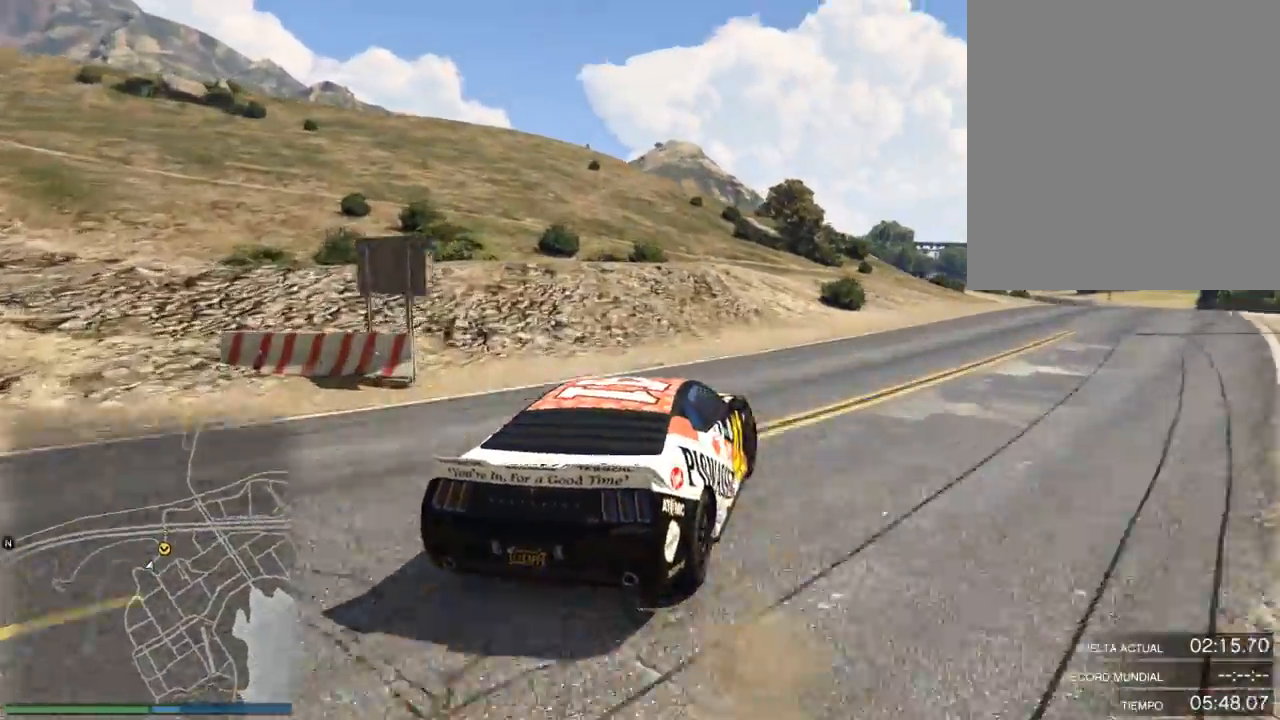
{"buttons": ["R2"], "left_stick": "center", "right_stick": "center", "events": [[50, "left_stick", "right"], [201, "left_stick", "center"], [267, "left_stick", "right"], [434, "left_stick", "center"]]}
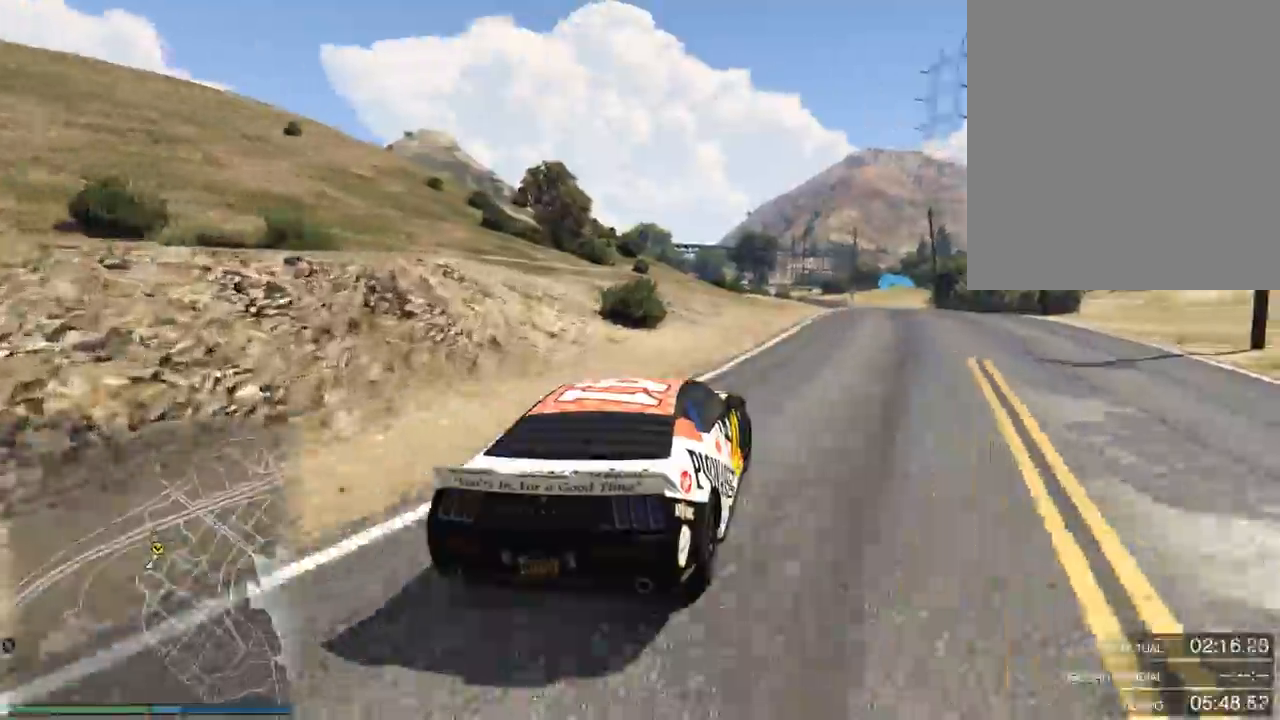
{"buttons": ["R2"], "left_stick": "center", "right_stick": "center", "events": [[17, "left_stick", "right"], [100, "left_stick", "center"]]}
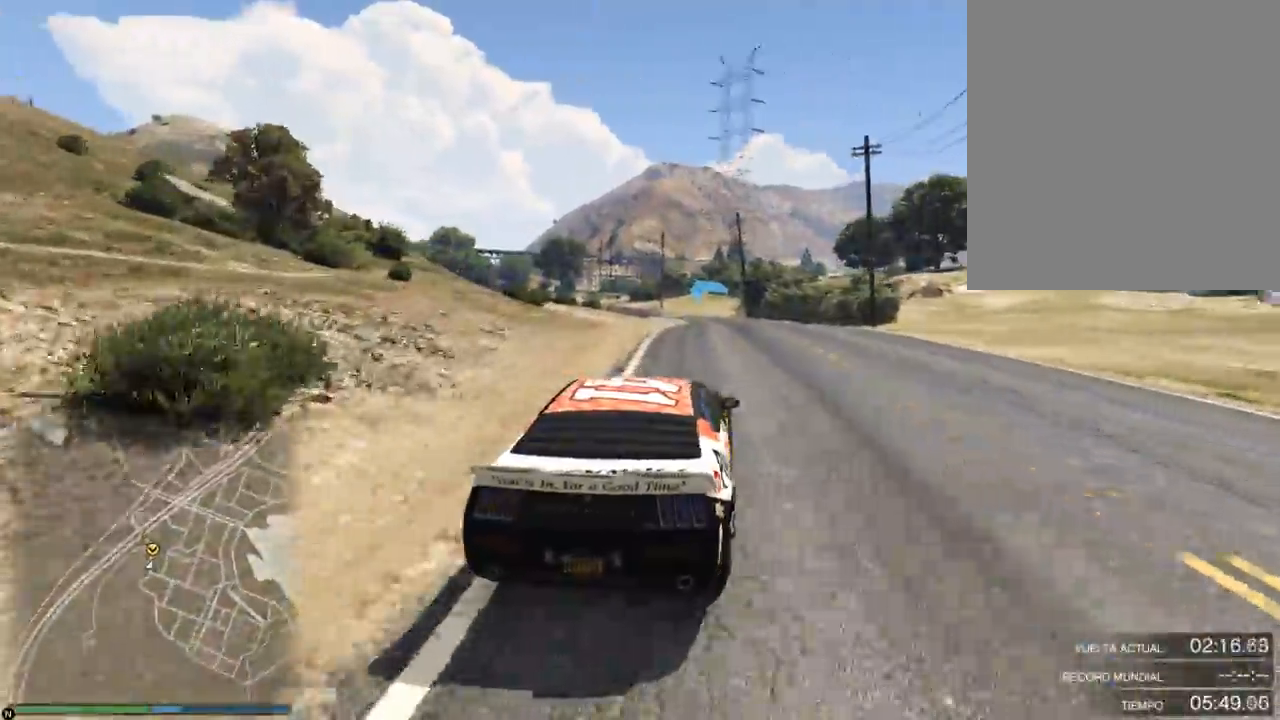
{"buttons": ["R2"], "left_stick": "center", "right_stick": "center", "events": []}
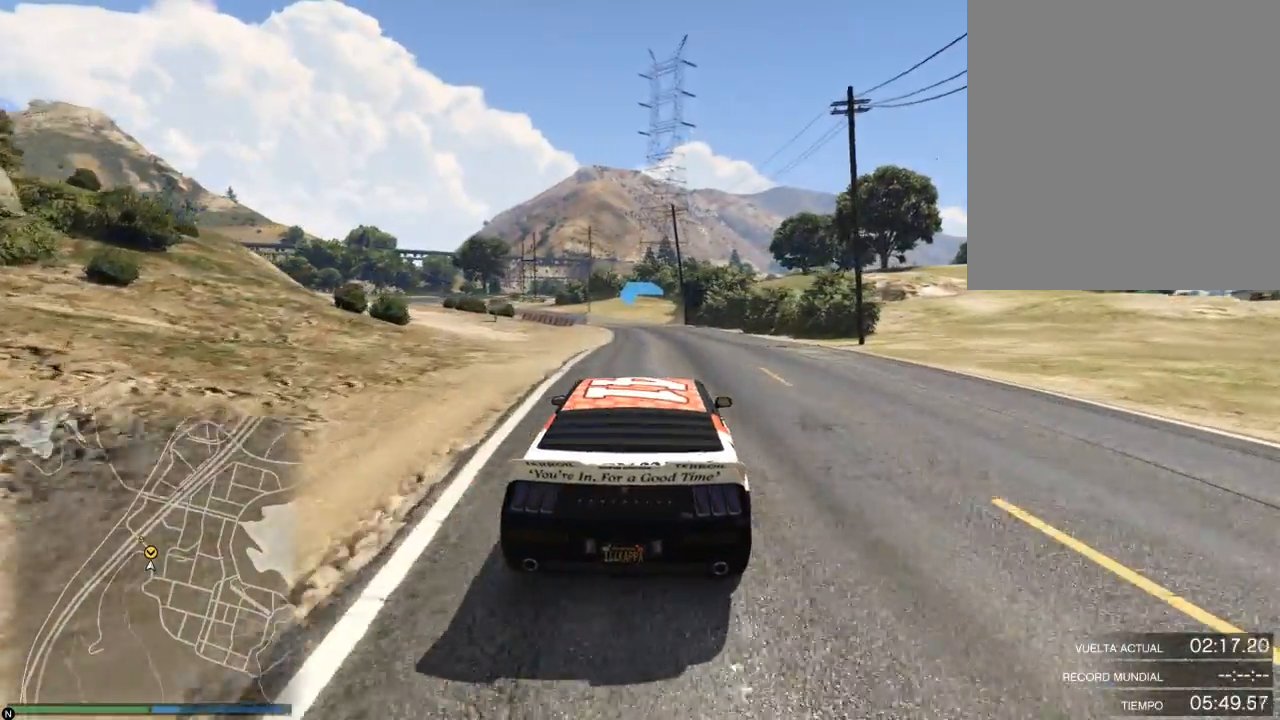
{"buttons": ["R2"], "left_stick": "center", "right_stick": "center", "events": []}
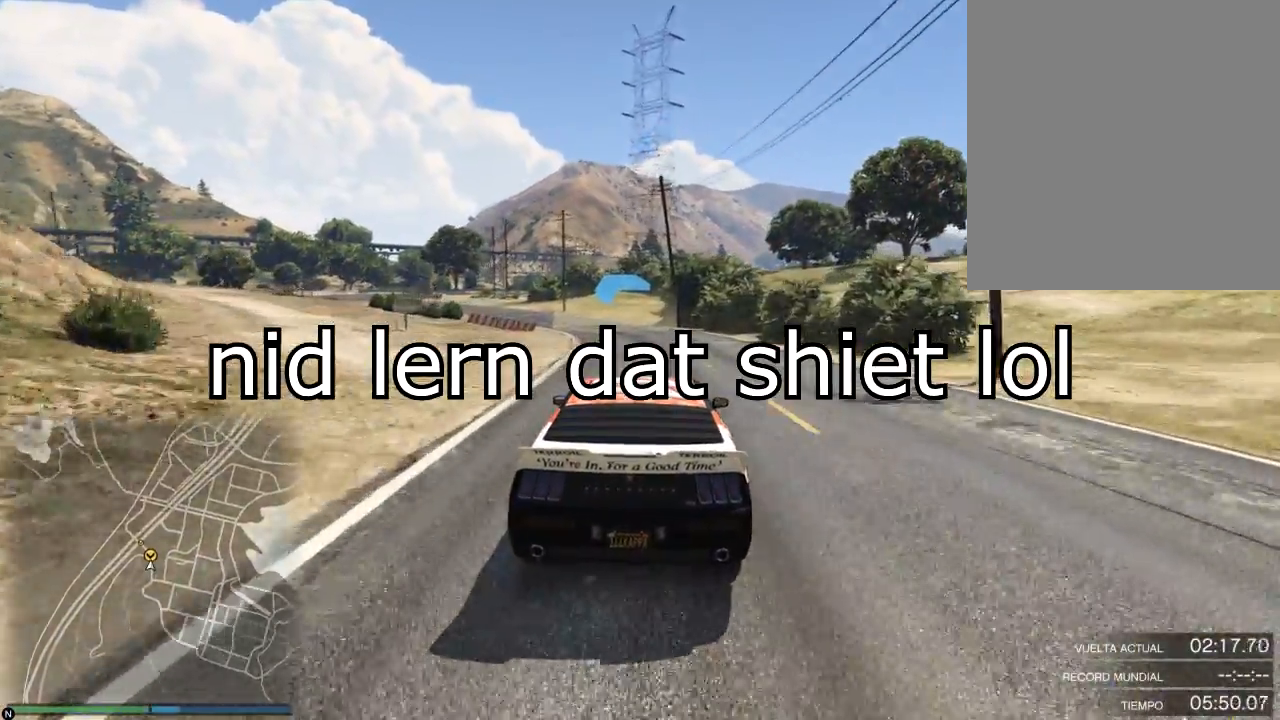
{"buttons": ["R2"], "left_stick": "left", "right_stick": "center", "events": [[184, "left_stick", "left"], [284, "left_stick", "center"], [384, "left_stick", "left"]]}
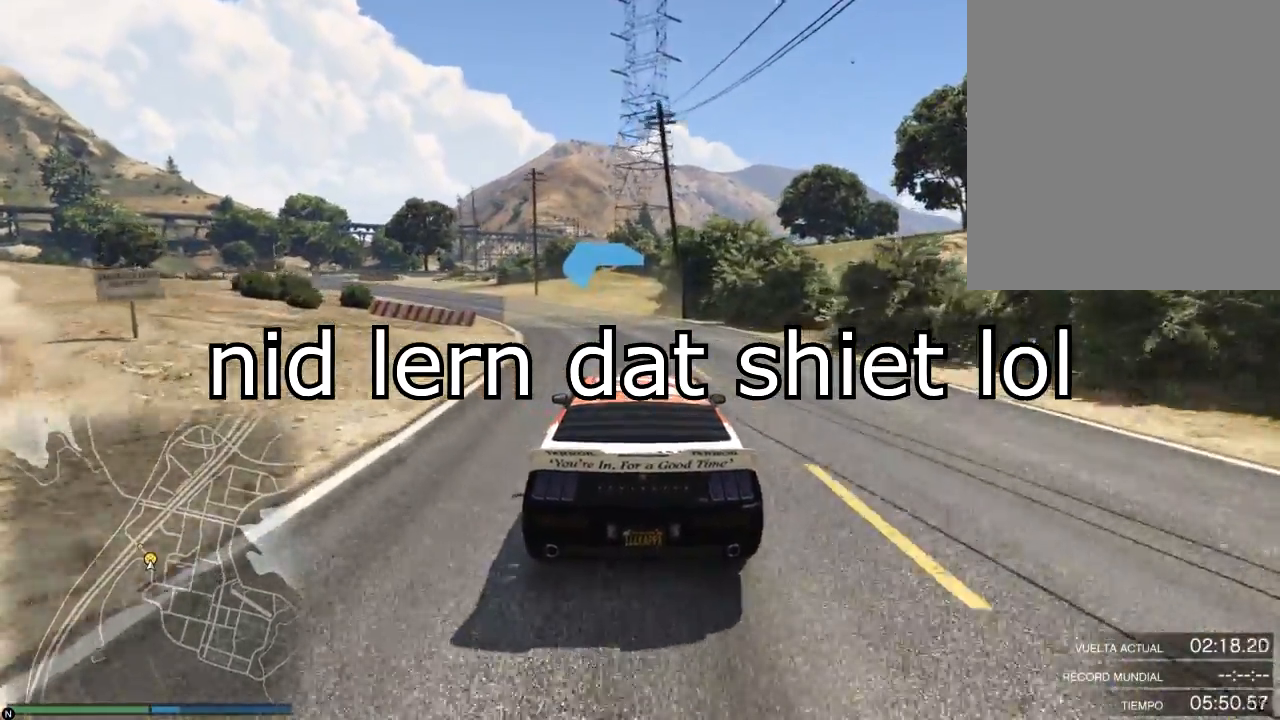
{"buttons": ["R2"], "left_stick": "left", "right_stick": "center", "events": [[100, "left_stick", "center"], [150, "left_stick", "left"], [317, "left_stick", "center"], [450, "left_stick", "left"]]}
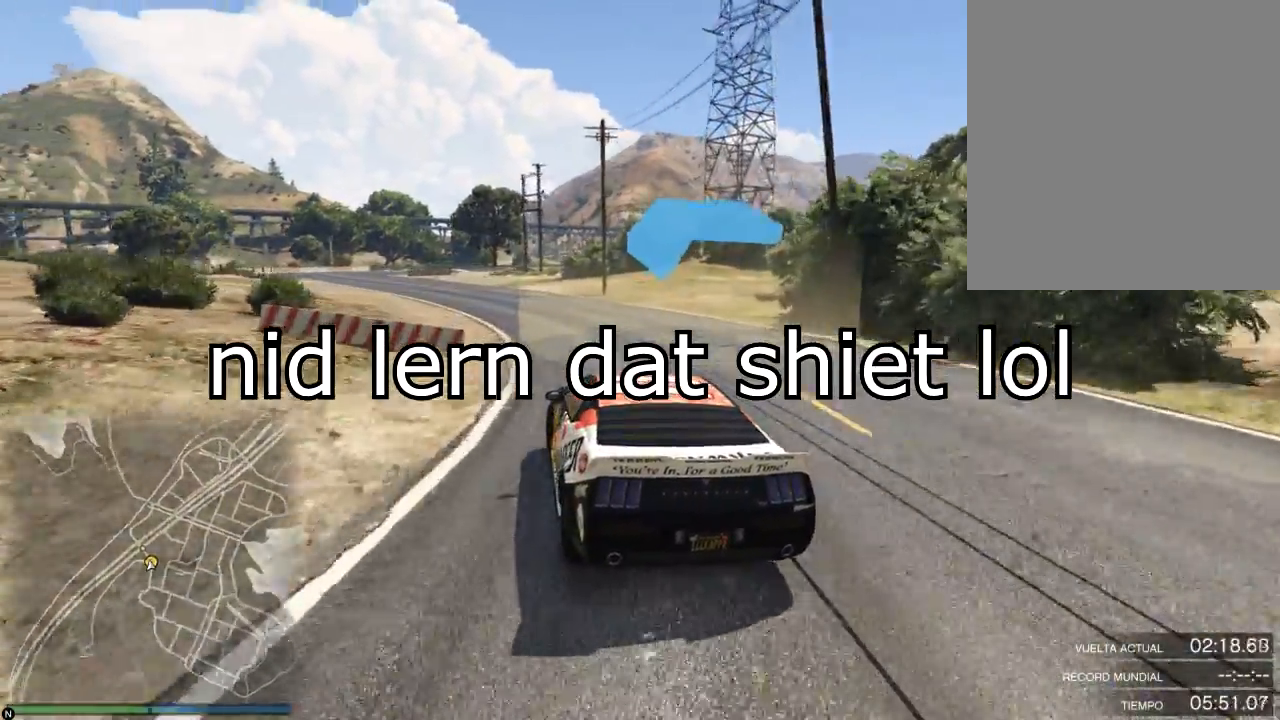
{"buttons": ["R2"], "left_stick": "center", "right_stick": "center", "events": [[50, "left_stick", "center"], [234, "left_stick", "left"], [367, "left_stick", "center"]]}
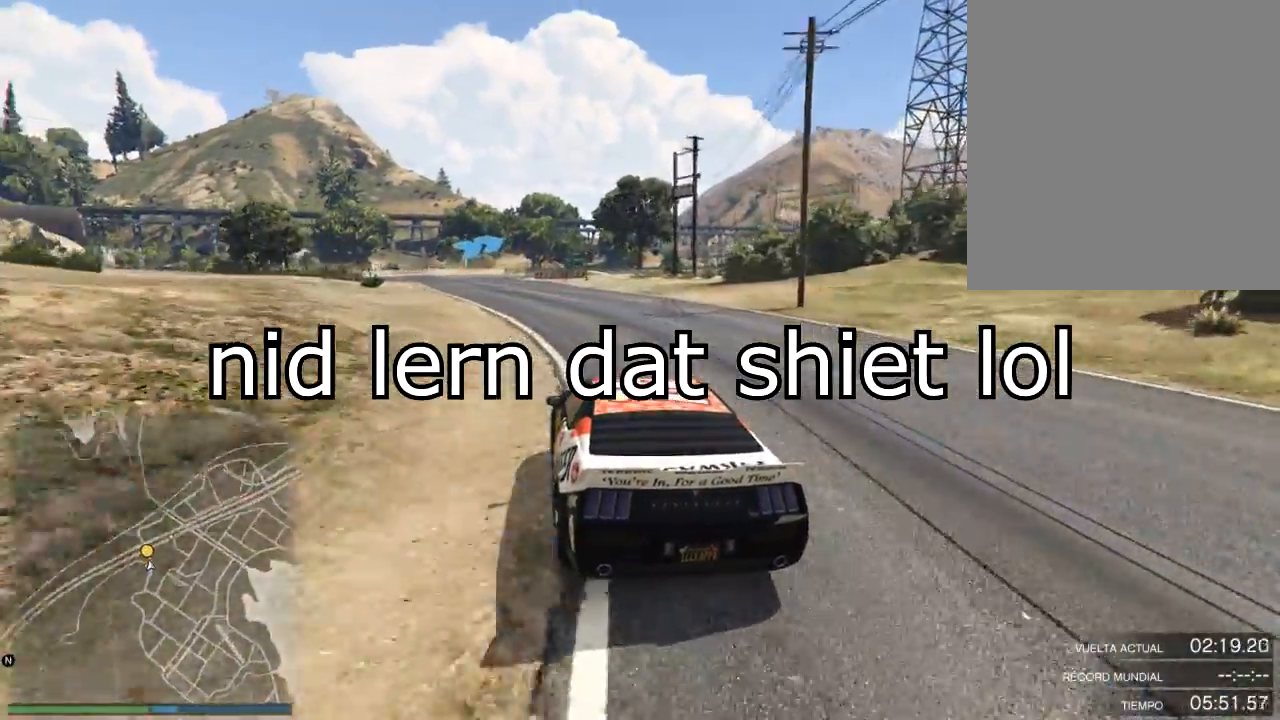
{"buttons": ["R2"], "left_stick": "center", "right_stick": "center", "events": [[50, "left_stick", "left"], [217, "left_stick", "center"], [300, "left_stick", "left"], [384, "left_stick", "center"]]}
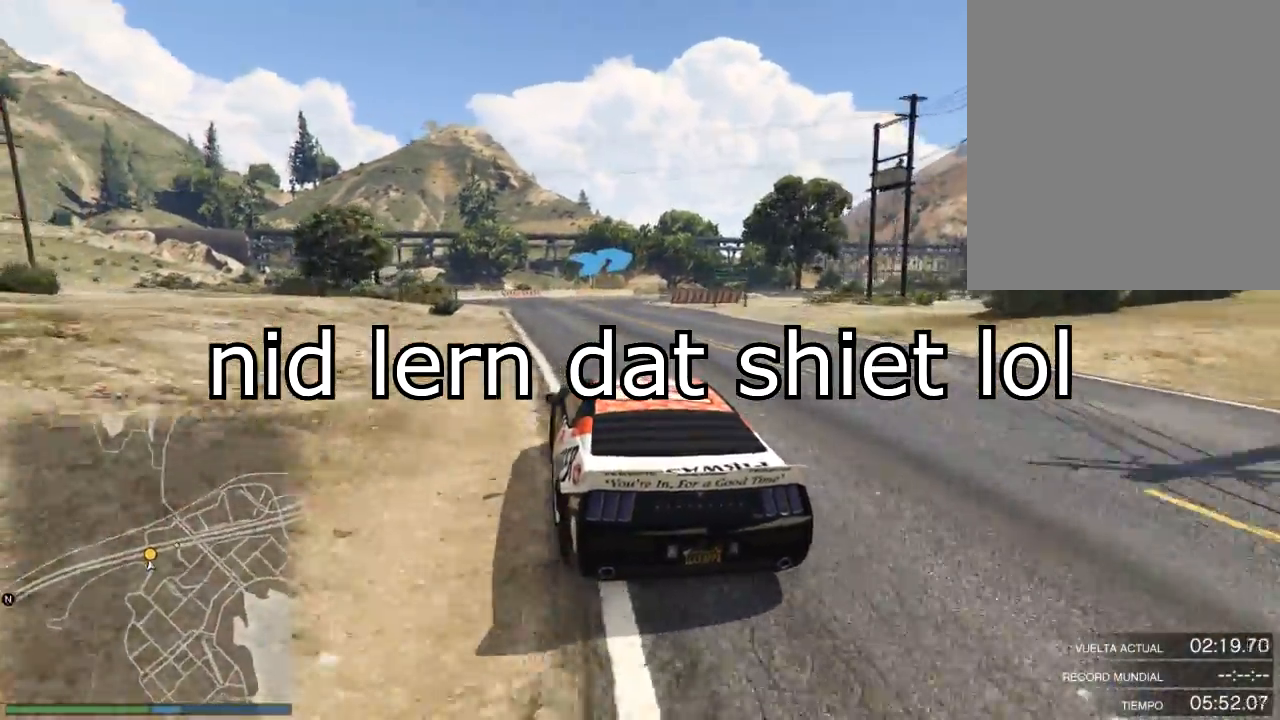
{"buttons": [], "left_stick": "center", "right_stick": "center", "events": [[134, "left_stick", "right"], [150, "R2", "up"], [384, "L2", "down"], [417, "left_stick", "center"], [467, "L2", "up"]]}
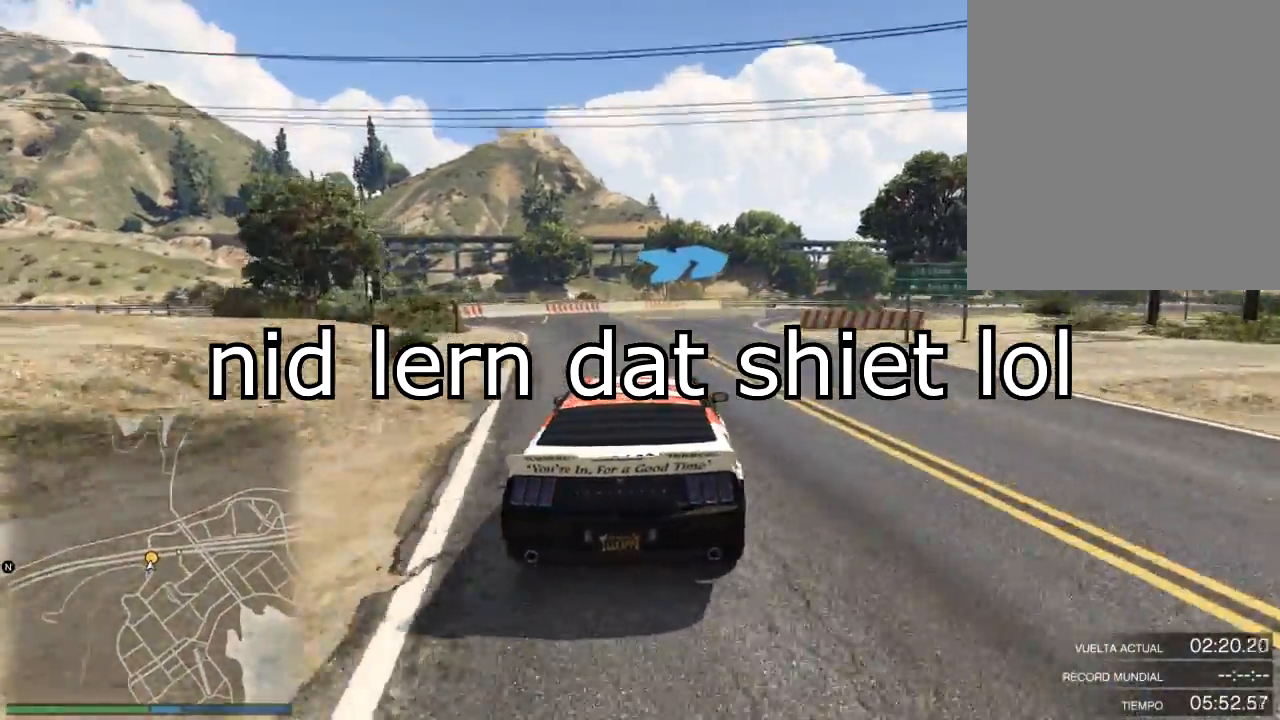
{"buttons": [], "left_stick": "center", "right_stick": "center", "events": [[83, "left_stick", "right"], [350, "left_stick", "center"]]}
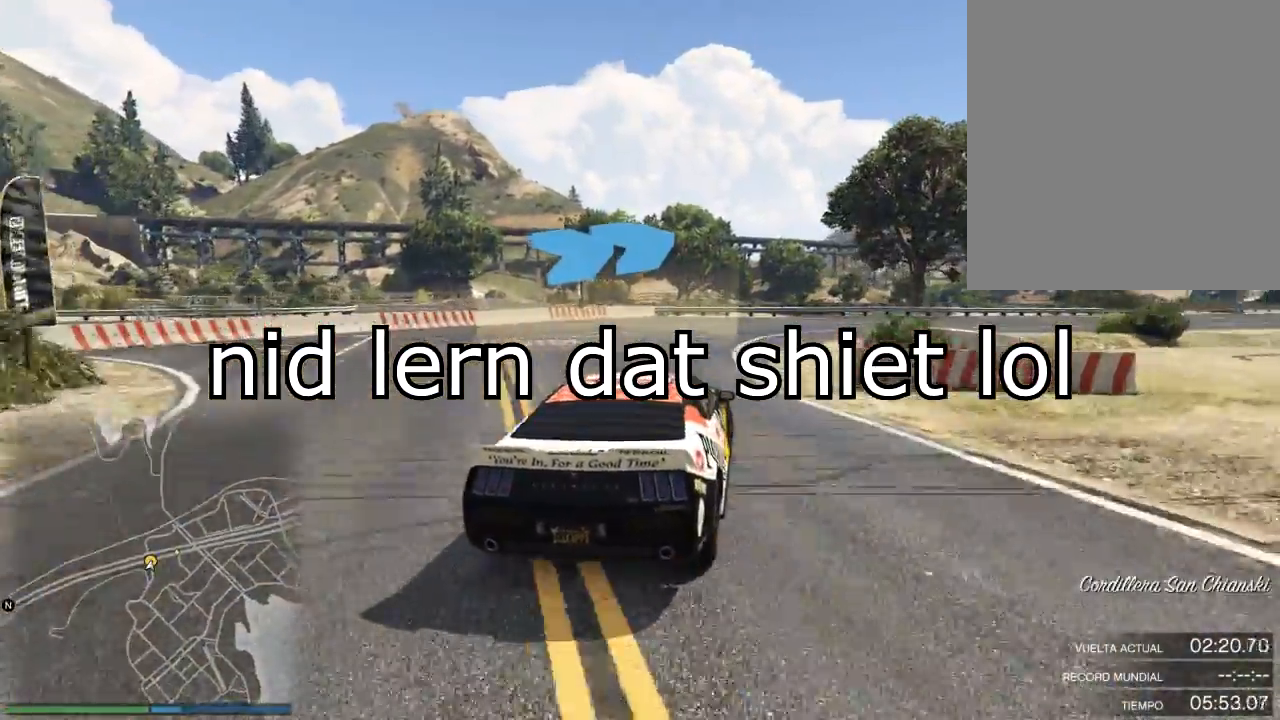
{"buttons": ["R2"], "left_stick": "right", "right_stick": "center", "events": [[34, "left_stick", "right"], [117, "R2", "down"], [217, "left_stick", "center"], [267, "left_stick", "right"]]}
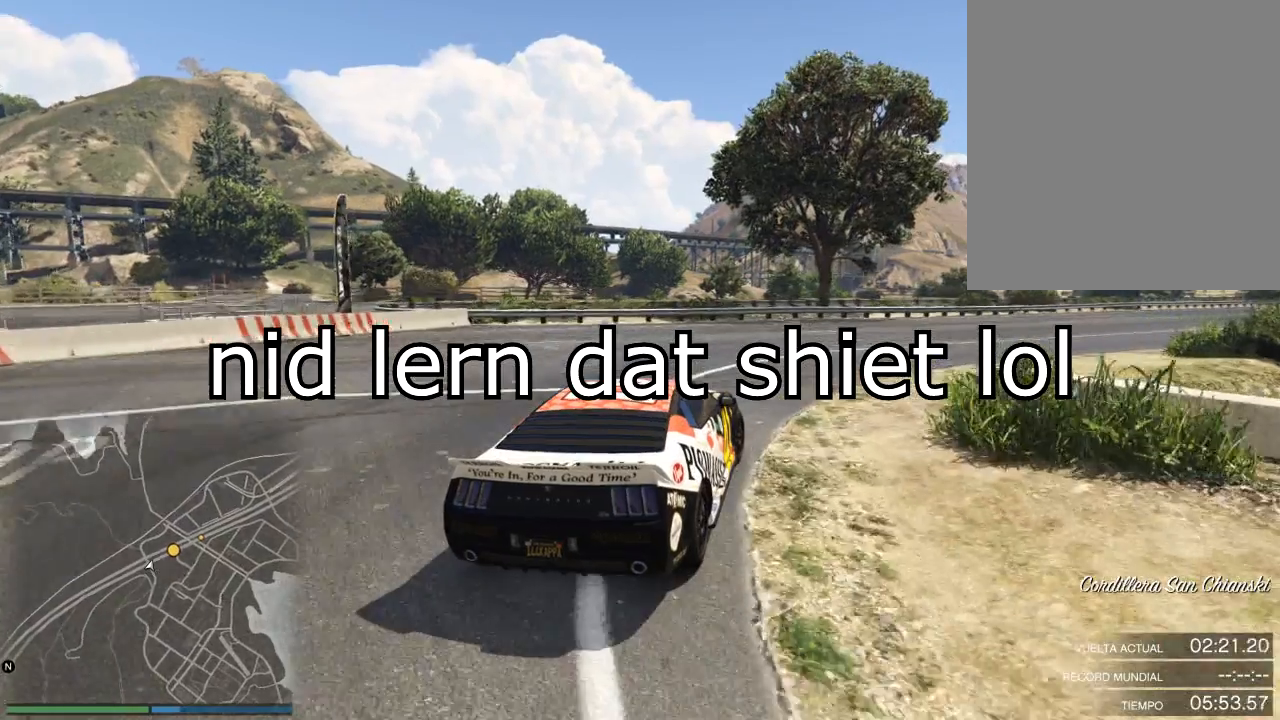
{"buttons": ["R2"], "left_stick": "center", "right_stick": "center", "events": [[33, "left_stick", "center"], [117, "left_stick", "right"], [283, "left_stick", "center"], [333, "left_stick", "right"], [484, "left_stick", "center"]]}
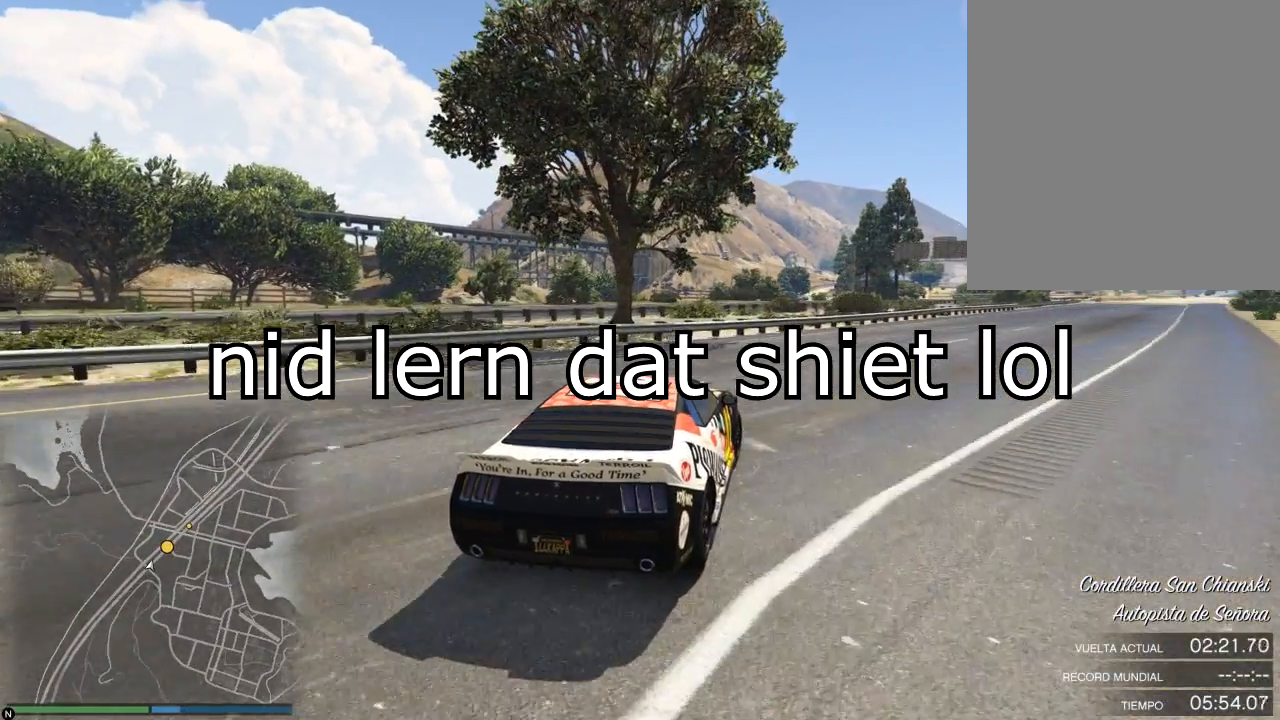
{"buttons": ["R2"], "left_stick": "center", "right_stick": "right", "events": [[67, "left_stick", "right"], [134, "right_stick", "right"], [301, "left_stick", "center"], [384, "left_stick", "right"], [501, "left_stick", "center"]]}